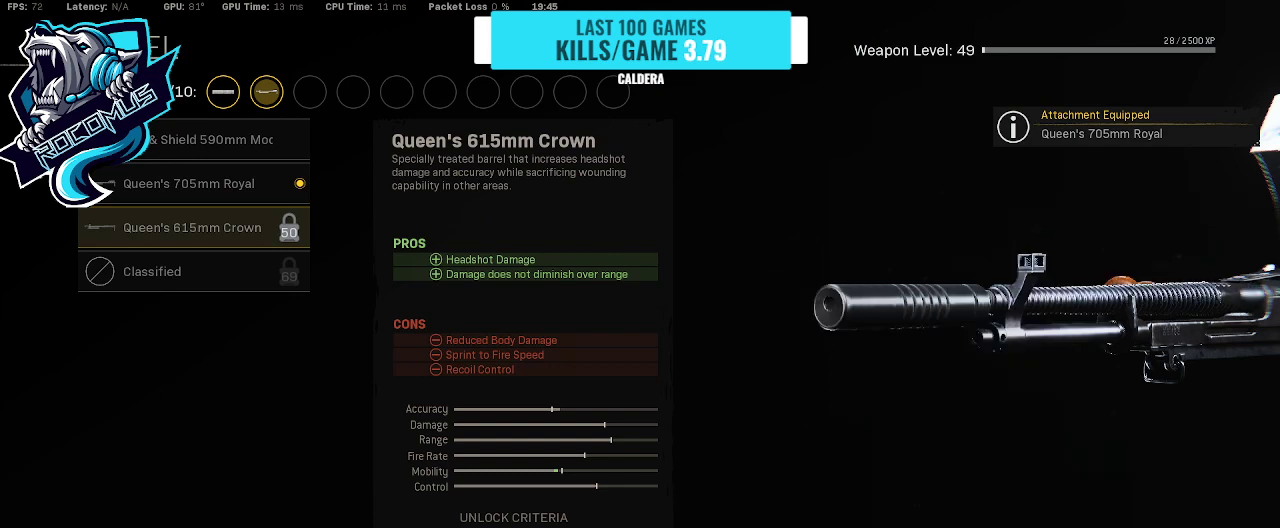
Gameplay with a controller (PlayStation layout); each line is a JSON object with the inputs held at the frame after it. "events" lists button and stick changes between this image and that frame as [ms after this image, input, new state], when the widget could be followed in between.
{"buttons": [], "left_stick": "center", "right_stick": "center", "events": []}
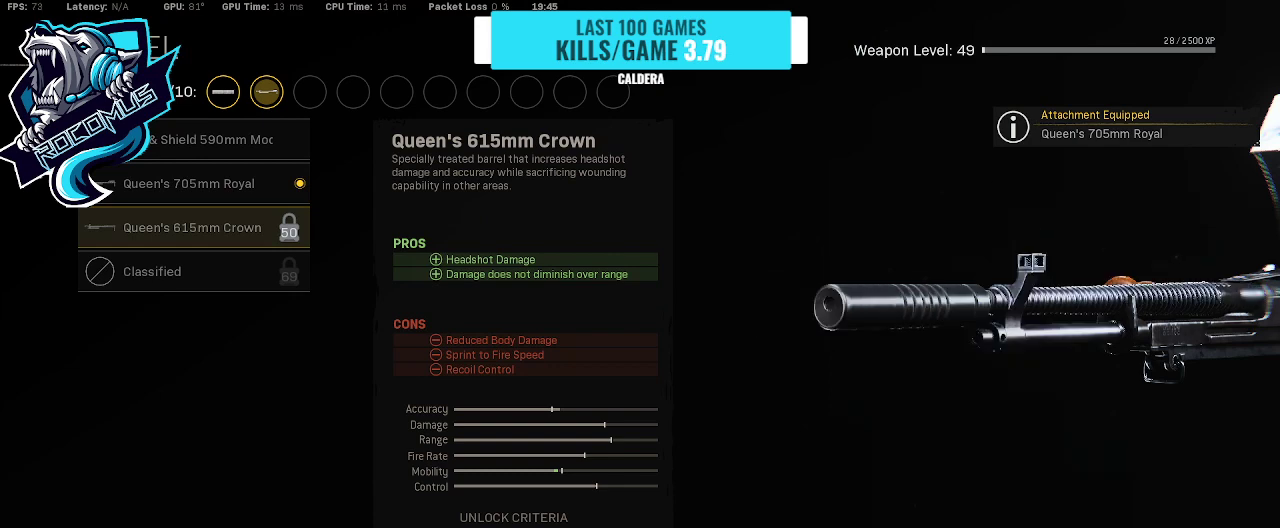
{"buttons": [], "left_stick": "center", "right_stick": "center", "events": []}
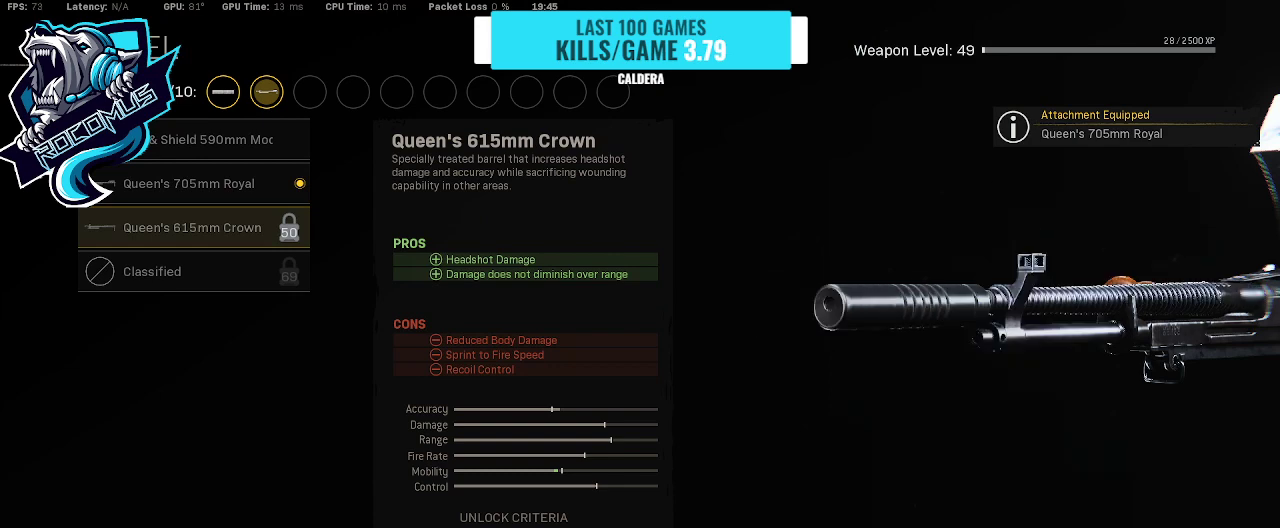
{"buttons": [], "left_stick": "center", "right_stick": "center", "events": []}
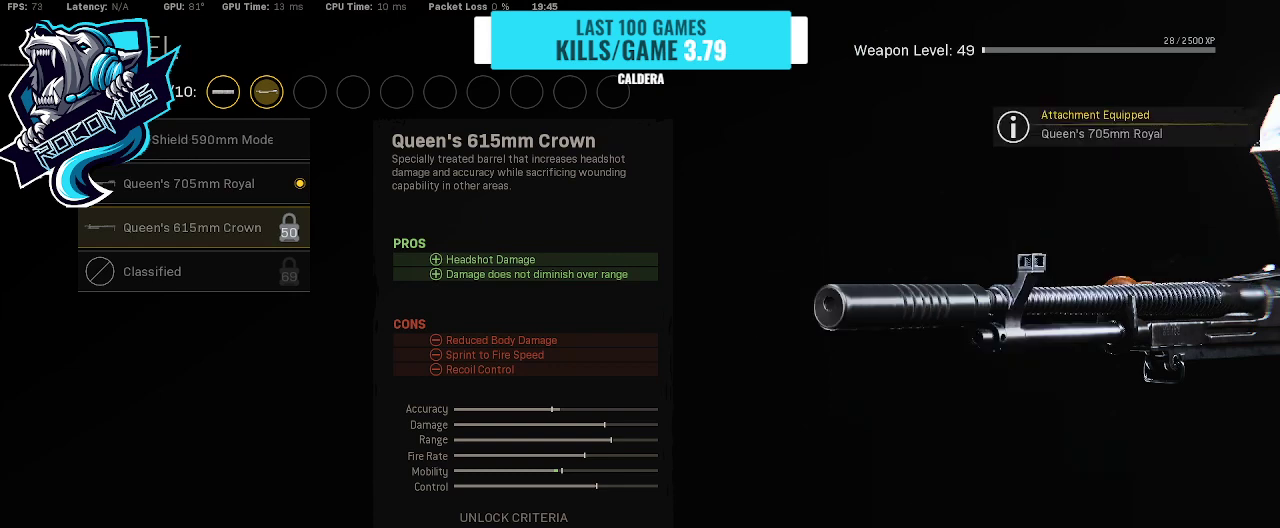
{"buttons": [], "left_stick": "center", "right_stick": "center", "events": []}
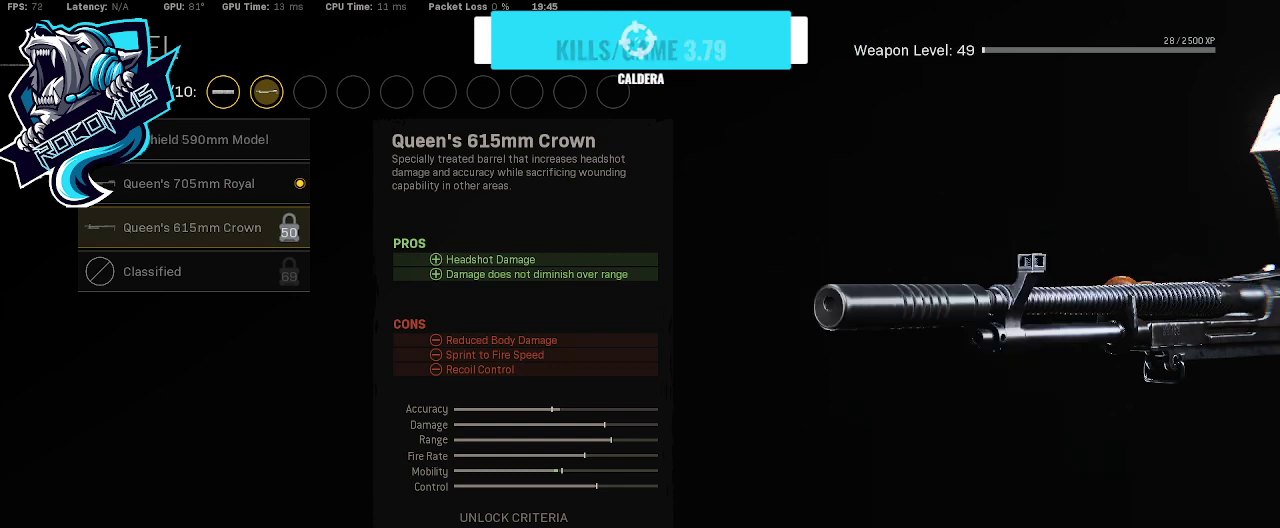
{"buttons": [], "left_stick": "center", "right_stick": "center", "events": []}
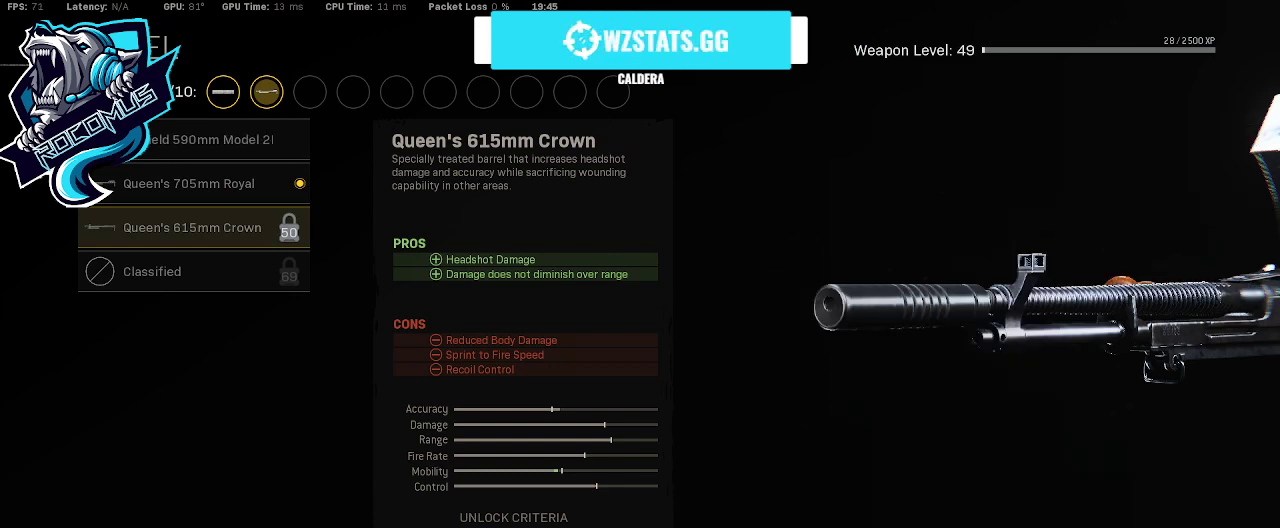
{"buttons": [], "left_stick": "center", "right_stick": "center", "events": [[167, "DPAD_UP", "down"], [333, "DPAD_UP", "up"], [367, "CIRCLE", "down"], [500, "CIRCLE", "up"]]}
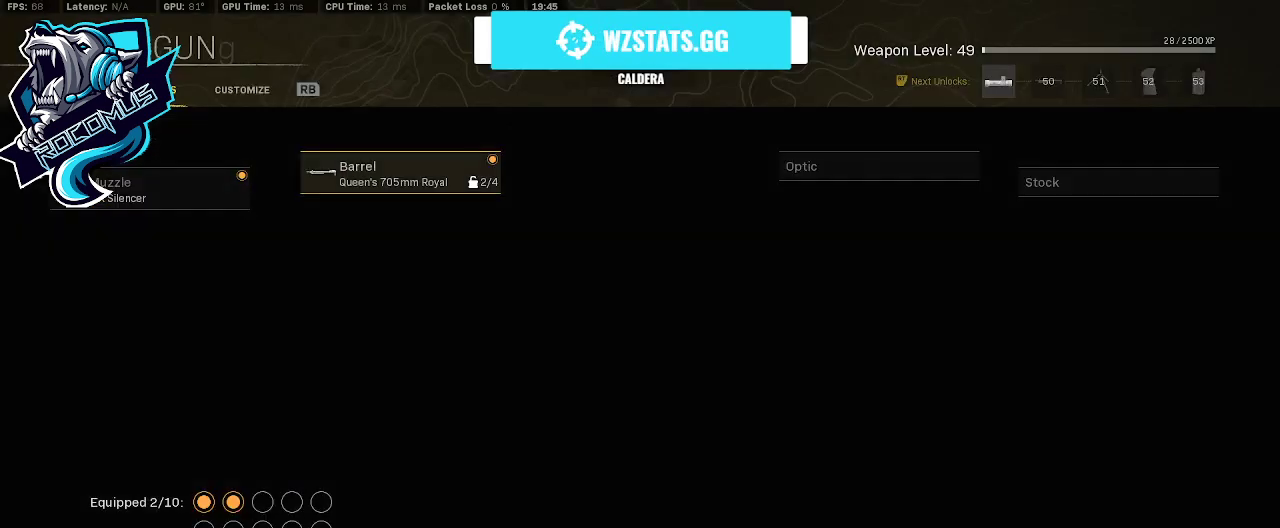
{"buttons": [], "left_stick": "center", "right_stick": "center", "events": []}
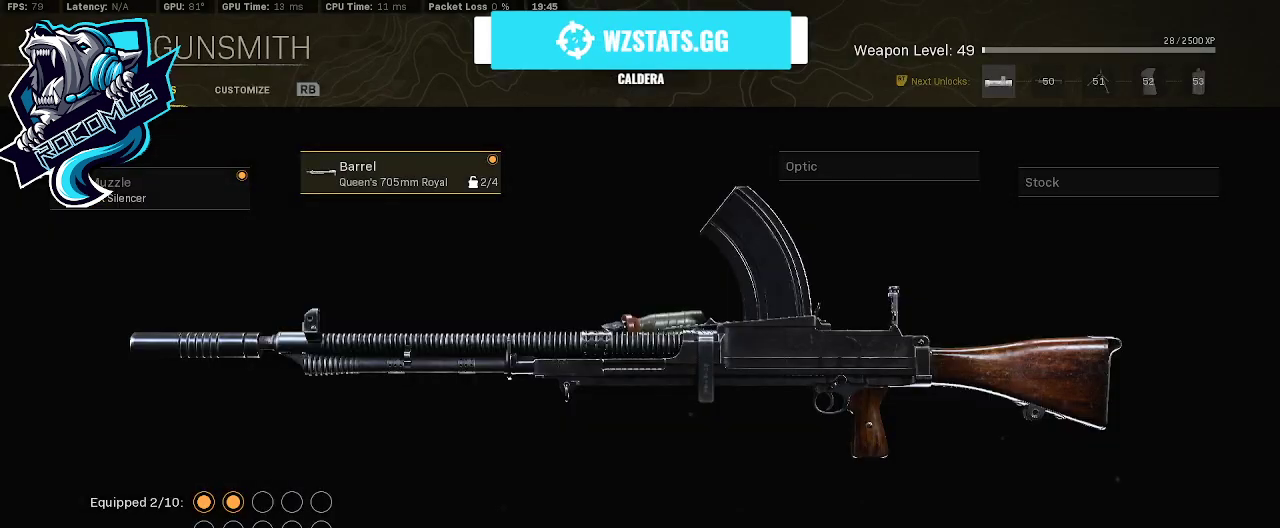
{"buttons": ["CROSS"], "left_stick": "center", "right_stick": "center", "events": [[100, "DPAD_DOWN", "down"], [200, "DPAD_DOWN", "up"], [400, "CROSS", "down"]]}
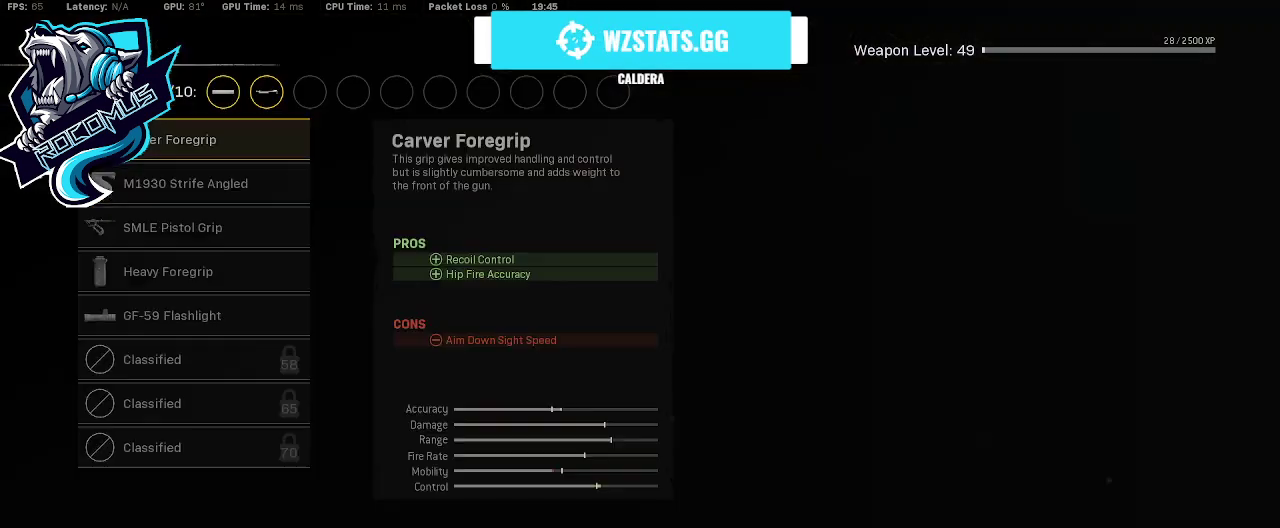
{"buttons": [], "left_stick": "center", "right_stick": "center", "events": [[67, "CROSS", "up"], [333, "DPAD_DOWN", "down"], [433, "DPAD_DOWN", "up"]]}
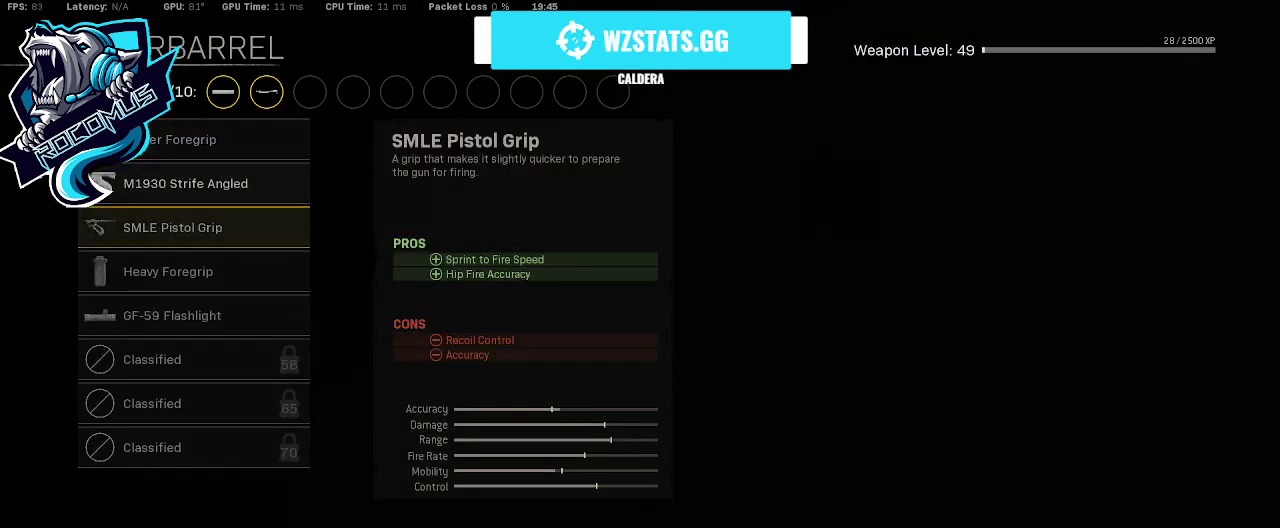
{"buttons": ["DPAD_UP"], "left_stick": "center", "right_stick": "center", "events": [[33, "DPAD_DOWN", "down"], [100, "DPAD_DOWN", "up"], [200, "DPAD_DOWN", "down"], [333, "DPAD_DOWN", "up"], [433, "DPAD_UP", "down"]]}
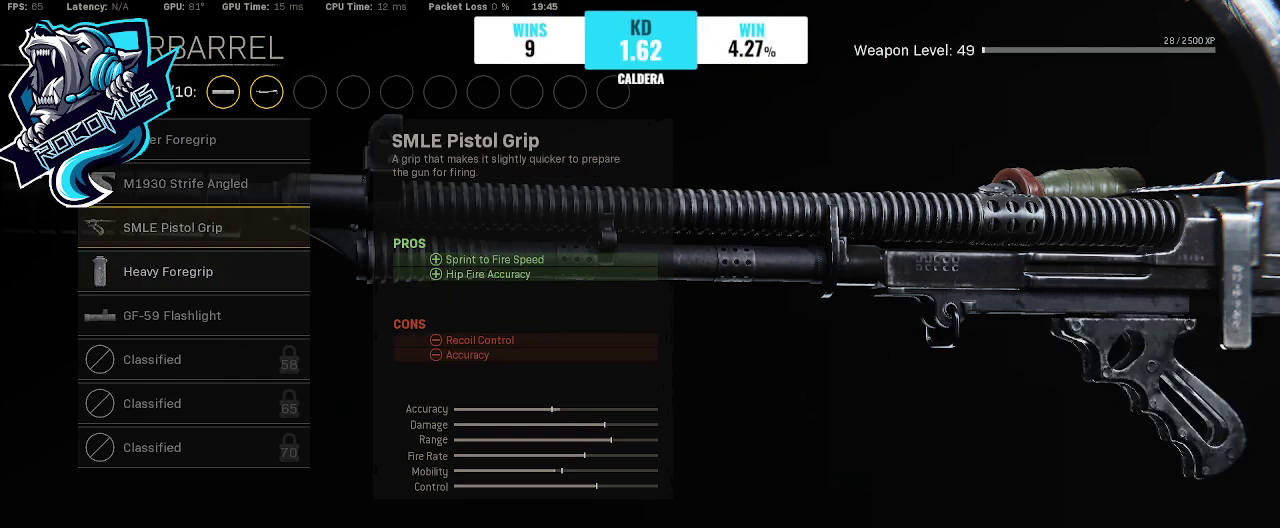
{"buttons": ["CROSS"], "left_stick": "center", "right_stick": "center", "events": [[33, "DPAD_UP", "up"], [100, "DPAD_UP", "down"], [333, "DPAD_UP", "up"], [433, "CROSS", "down"]]}
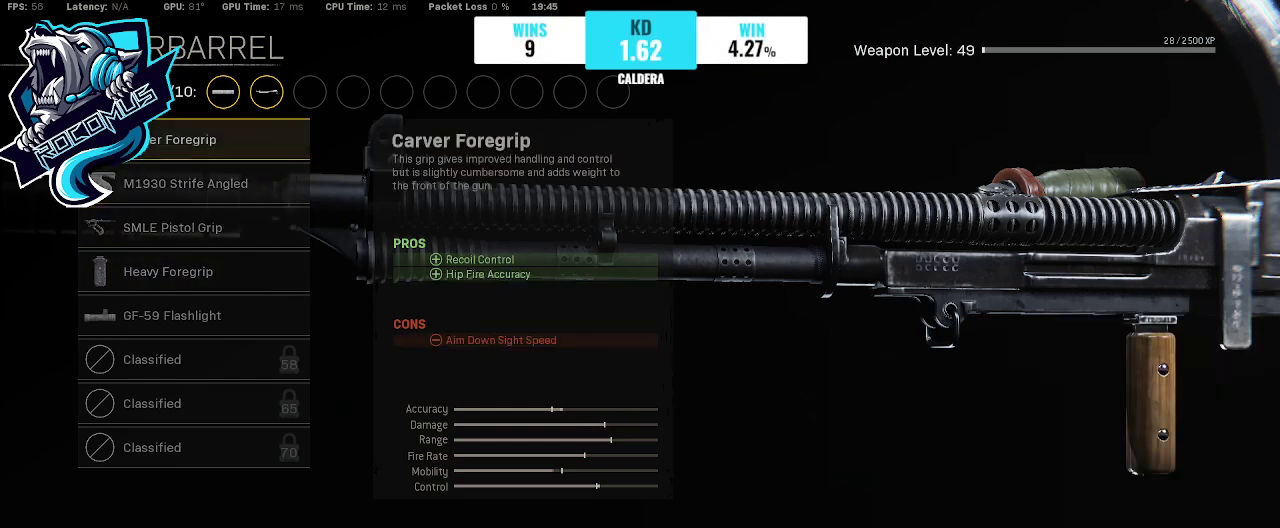
{"buttons": ["DPAD_RIGHT"], "left_stick": "center", "right_stick": "center", "events": [[67, "CROSS", "up"], [433, "DPAD_RIGHT", "down"]]}
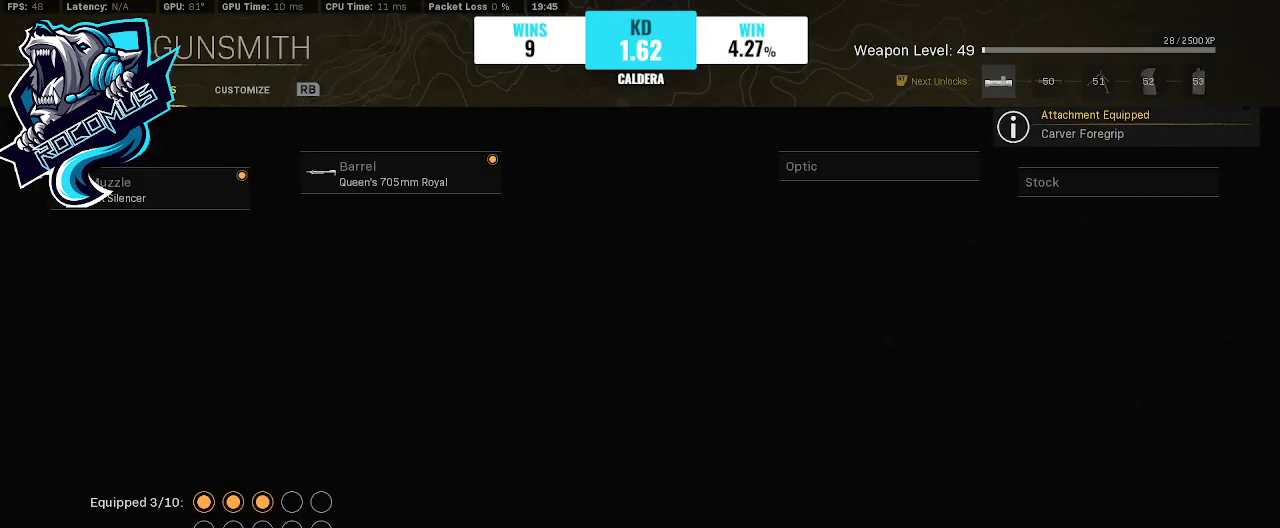
{"buttons": [], "left_stick": "center", "right_stick": "center", "events": [[67, "DPAD_RIGHT", "up"], [100, "CROSS", "down"], [200, "CROSS", "up"]]}
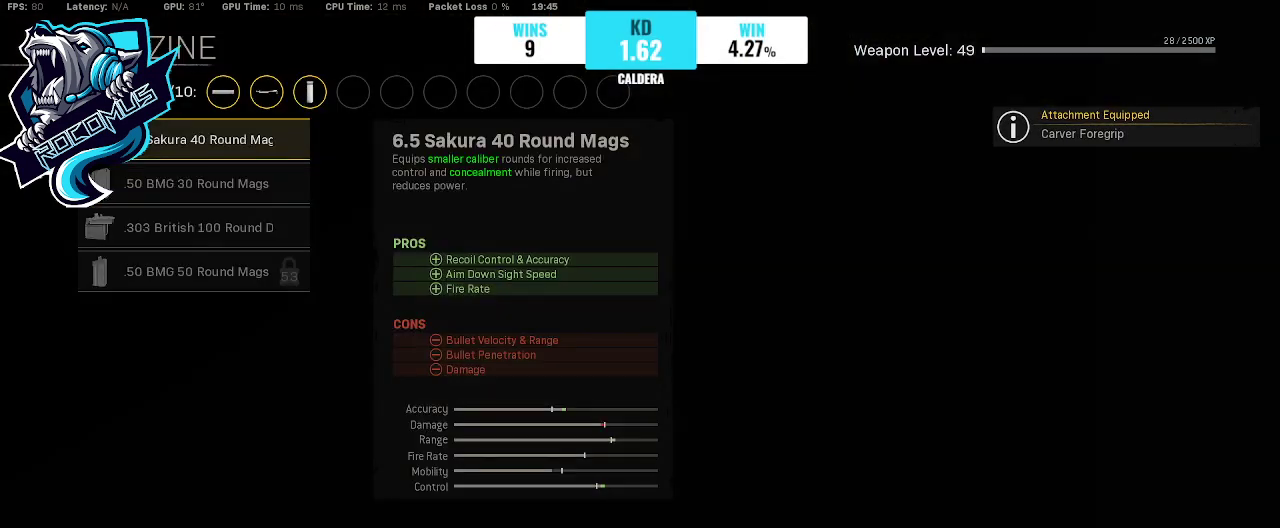
{"buttons": [], "left_stick": "center", "right_stick": "center", "events": [[333, "DPAD_DOWN", "down"], [433, "DPAD_DOWN", "up"]]}
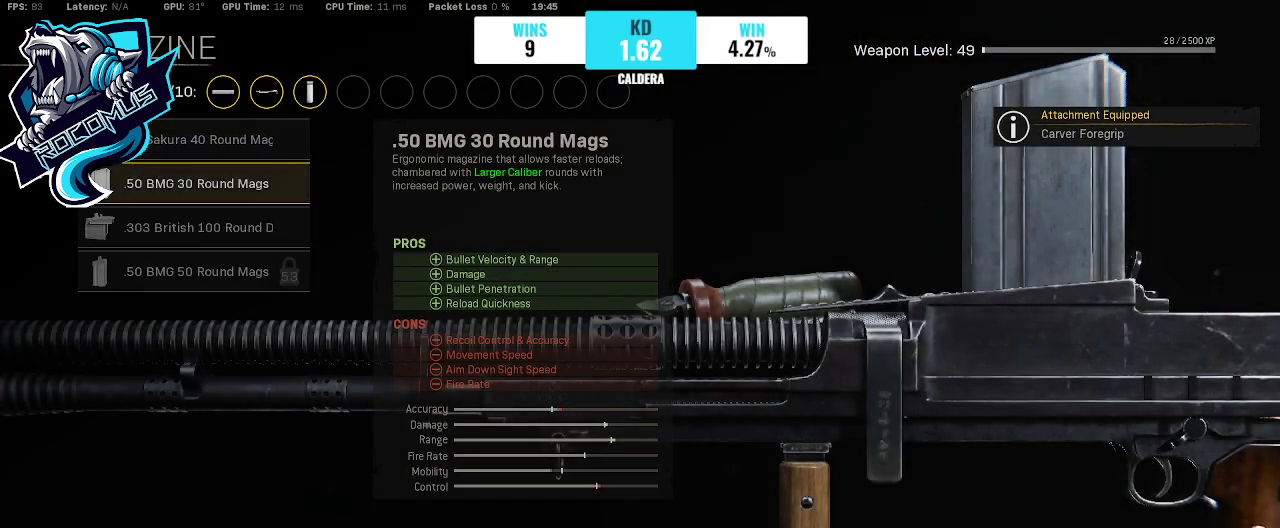
{"buttons": ["DPAD_DOWN"], "left_stick": "center", "right_stick": "center", "events": [[167, "DPAD_UP", "down"], [233, "DPAD_UP", "up"], [500, "DPAD_DOWN", "down"]]}
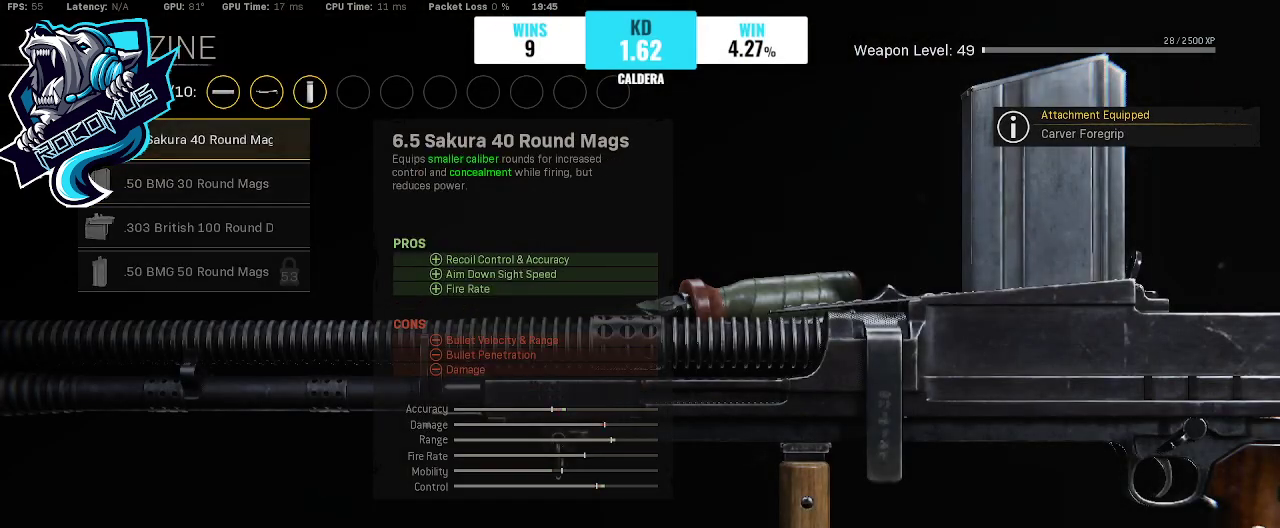
{"buttons": [], "left_stick": "center", "right_stick": "center", "events": [[167, "DPAD_DOWN", "up"], [200, "DPAD_DOWN", "down"], [367, "DPAD_DOWN", "up"]]}
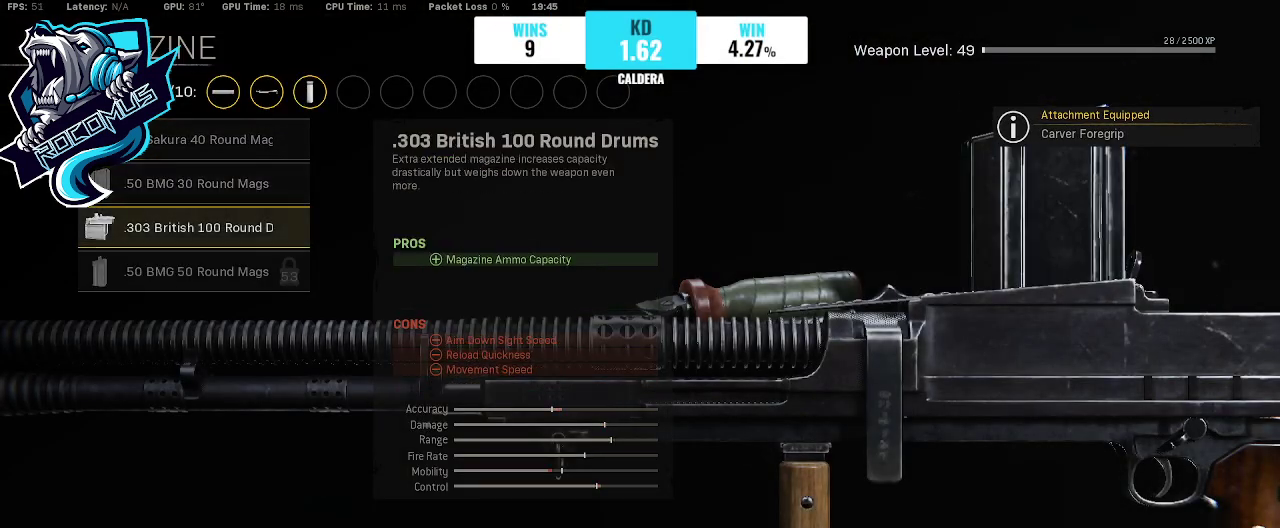
{"buttons": [], "left_stick": "center", "right_stick": "center", "events": [[33, "DPAD_UP", "down"], [133, "DPAD_UP", "up"], [167, "DPAD_UP", "down"], [267, "DPAD_UP", "up"]]}
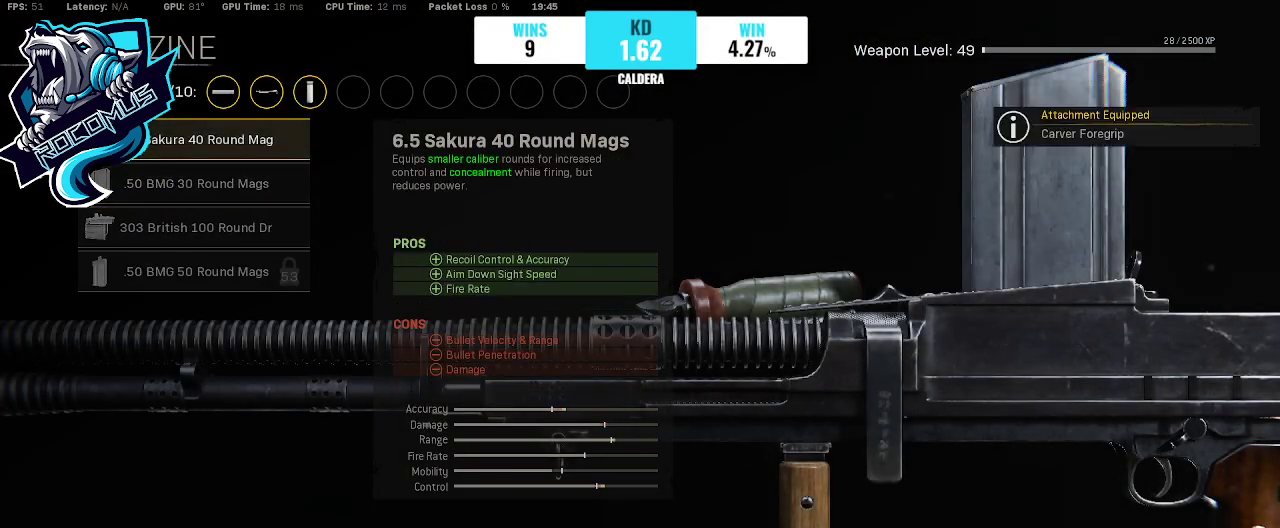
{"buttons": [], "left_stick": "center", "right_stick": "center", "events": []}
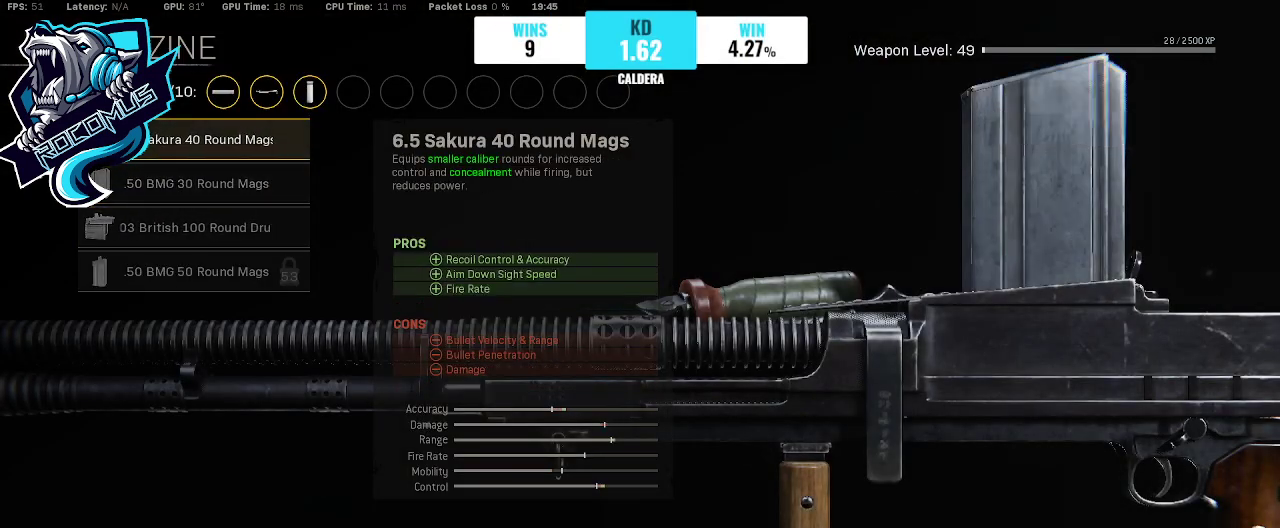
{"buttons": [], "left_stick": "center", "right_stick": "center", "events": [[167, "CROSS", "down"], [333, "CROSS", "up"]]}
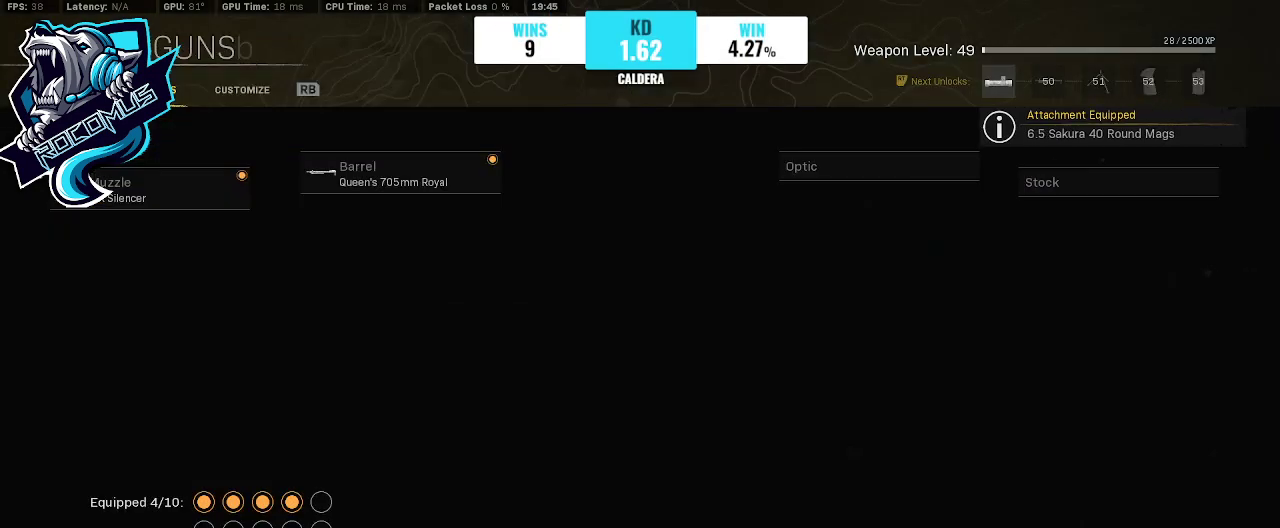
{"buttons": ["CROSS"], "left_stick": "center", "right_stick": "center", "events": [[300, "DPAD_DOWN", "down"], [433, "DPAD_DOWN", "up"], [467, "CROSS", "down"]]}
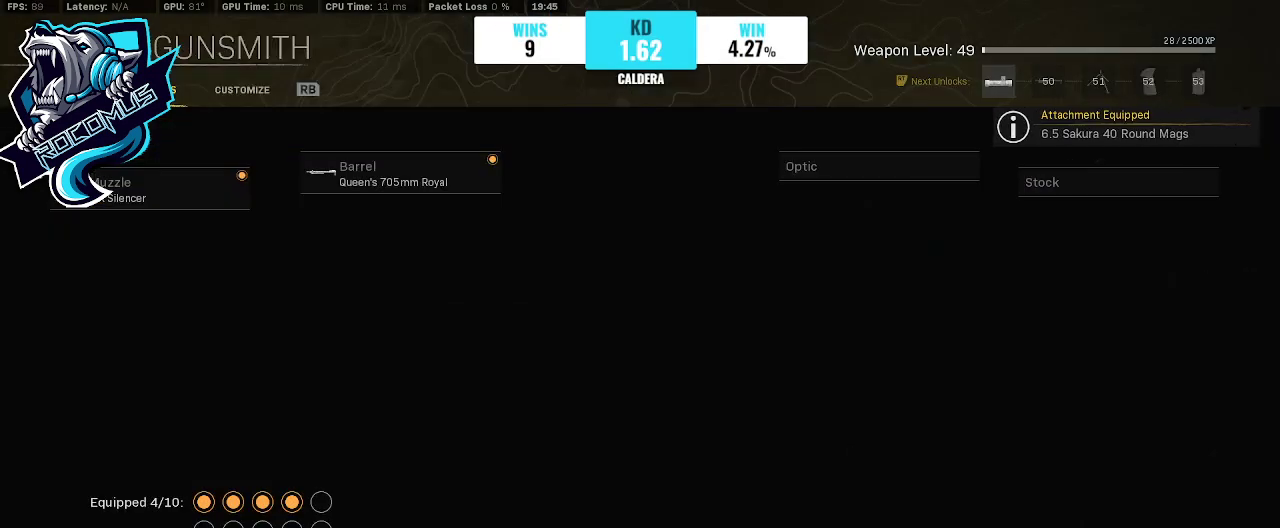
{"buttons": [], "left_stick": "center", "right_stick": "center", "events": [[100, "CROSS", "up"]]}
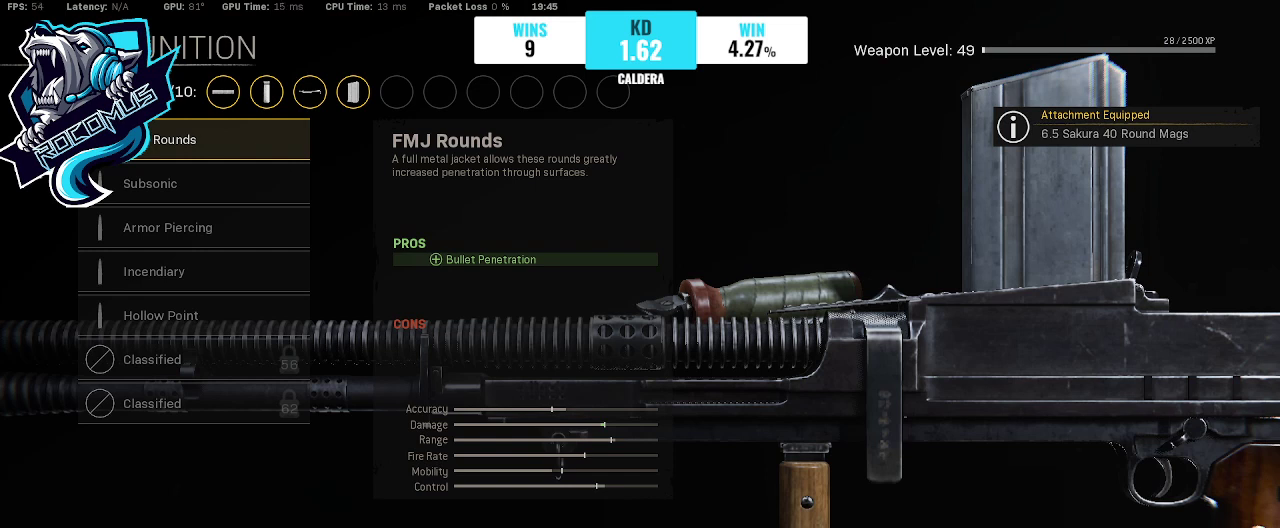
{"buttons": [], "left_stick": "center", "right_stick": "center", "events": [[100, "DPAD_DOWN", "down"], [233, "DPAD_DOWN", "up"], [267, "DPAD_DOWN", "down"], [433, "DPAD_DOWN", "up"]]}
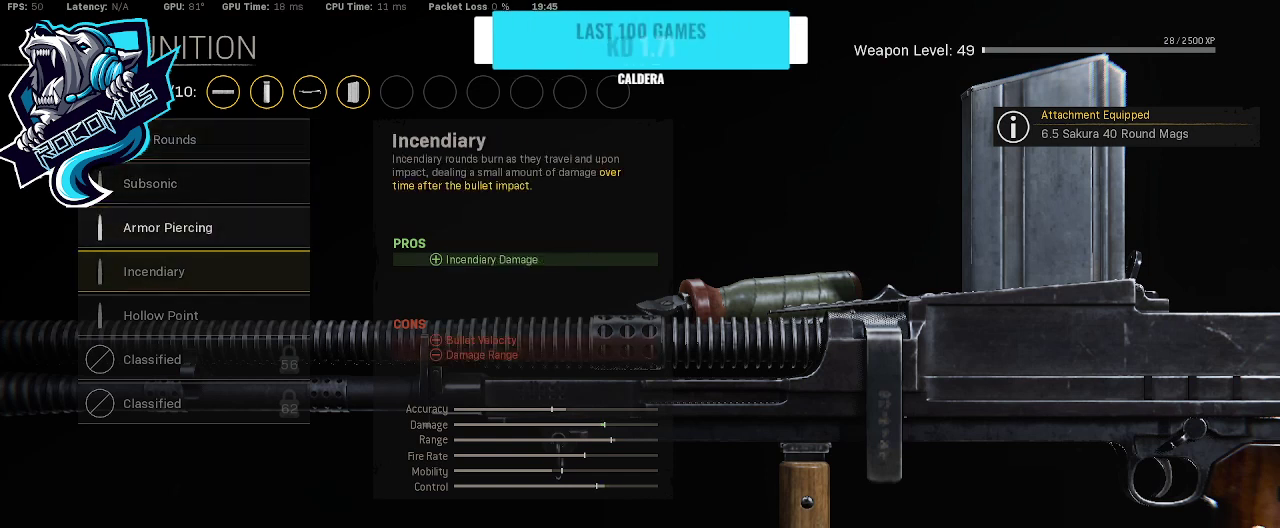
{"buttons": [], "left_stick": "center", "right_stick": "center", "events": [[33, "DPAD_DOWN", "down"], [133, "DPAD_DOWN", "up"], [300, "DPAD_DOWN", "down"], [467, "DPAD_DOWN", "up"]]}
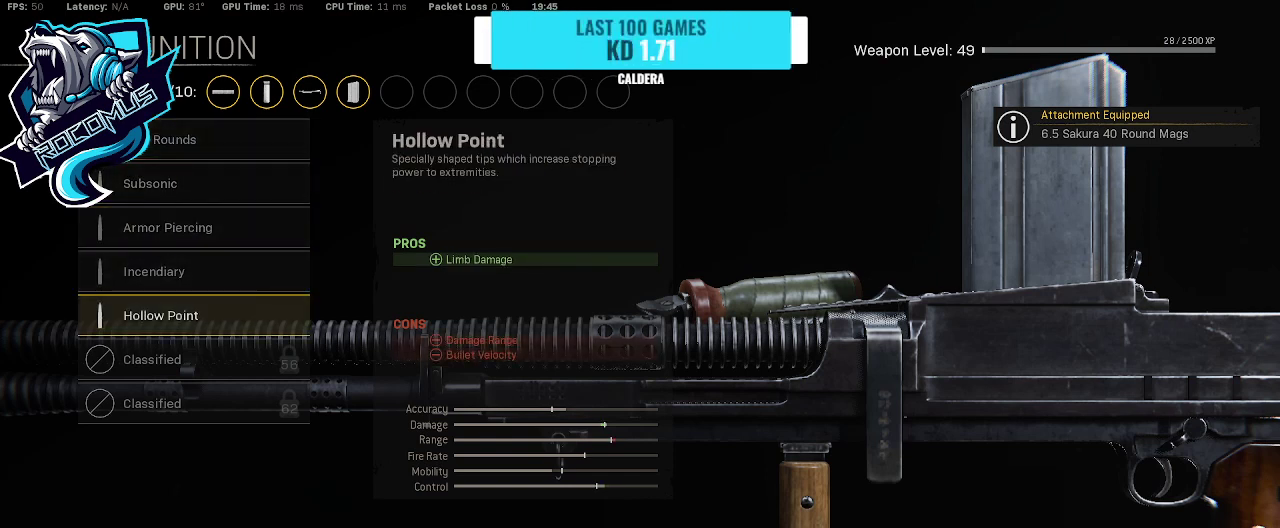
{"buttons": [], "left_stick": "center", "right_stick": "center", "events": []}
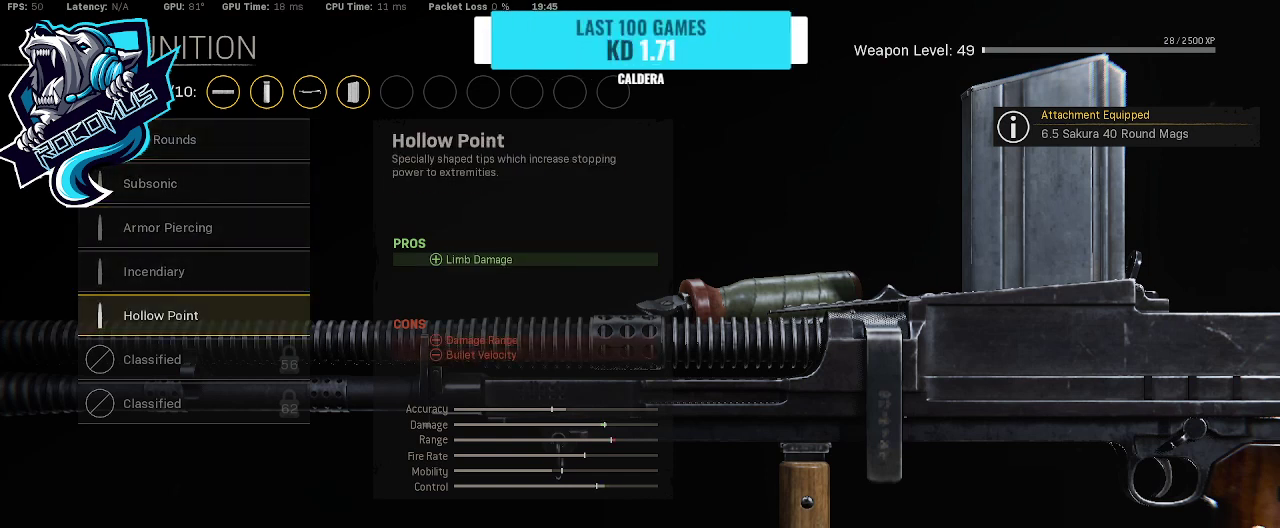
{"buttons": [], "left_stick": "center", "right_stick": "center", "events": [[333, "DPAD_UP", "down"], [433, "DPAD_UP", "up"]]}
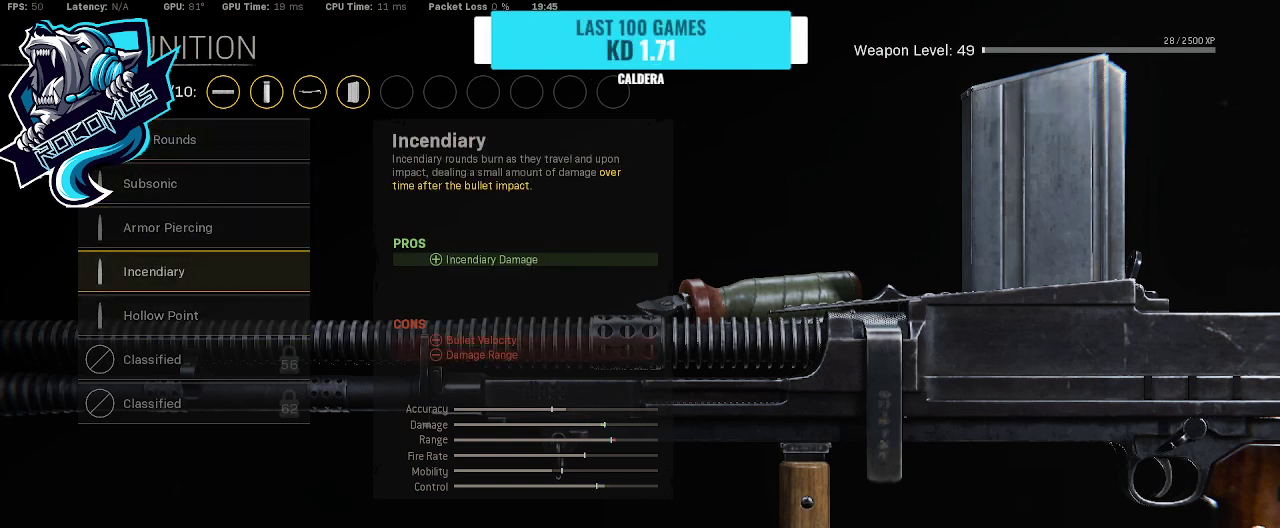
{"buttons": [], "left_stick": "center", "right_stick": "center", "events": [[67, "DPAD_UP", "down"], [167, "DPAD_UP", "up"]]}
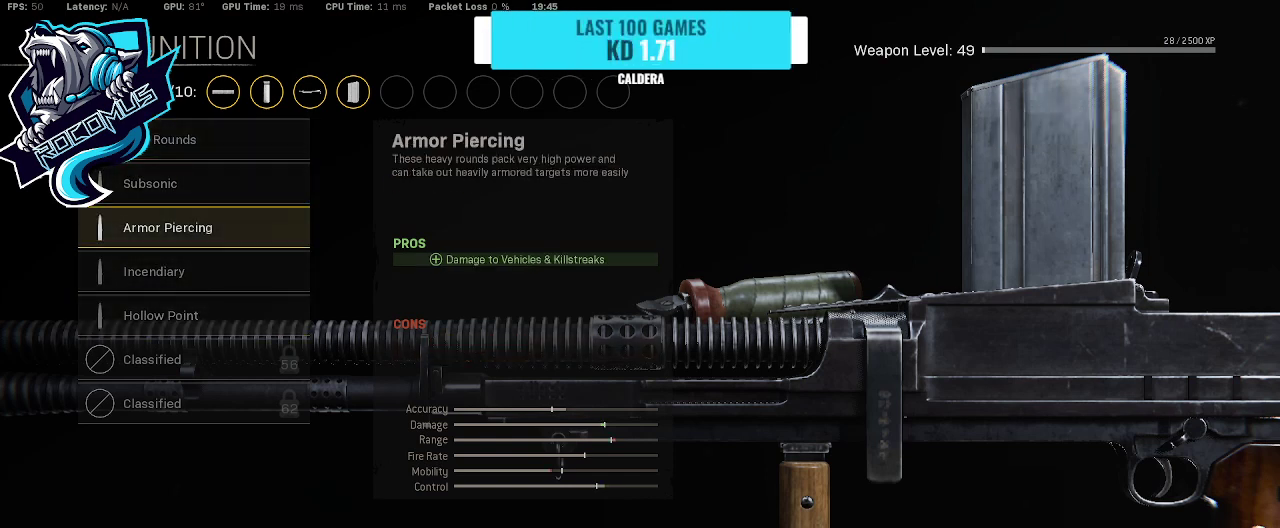
{"buttons": ["DPAD_DOWN"], "left_stick": "center", "right_stick": "center", "events": [[167, "DPAD_DOWN", "down"], [333, "DPAD_DOWN", "up"], [433, "DPAD_DOWN", "down"]]}
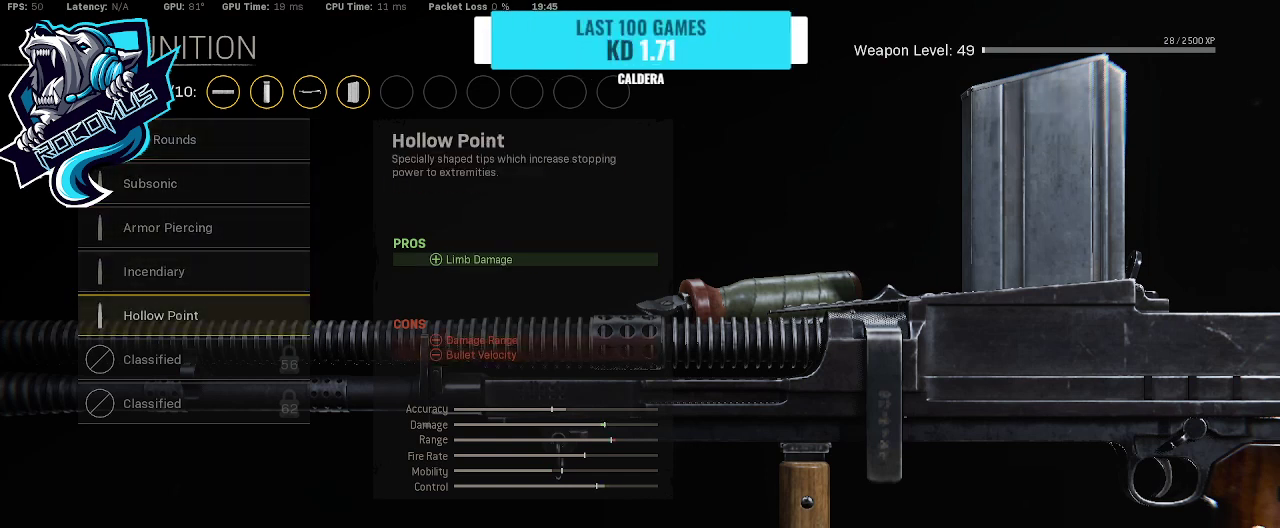
{"buttons": [], "left_stick": "center", "right_stick": "center", "events": [[67, "DPAD_DOWN", "up"]]}
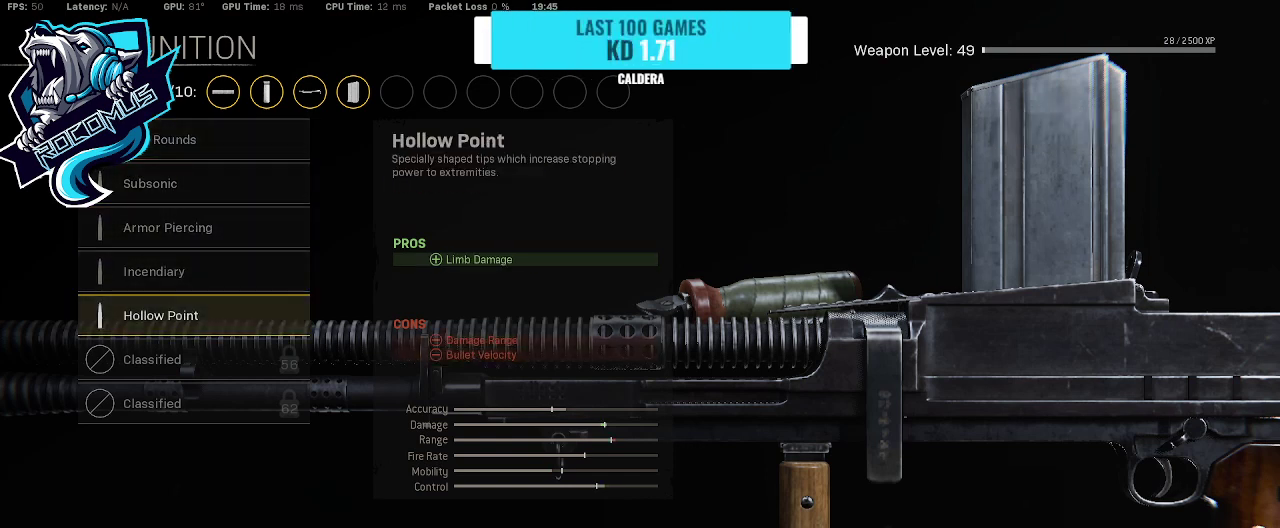
{"buttons": [], "left_stick": "center", "right_stick": "center", "events": []}
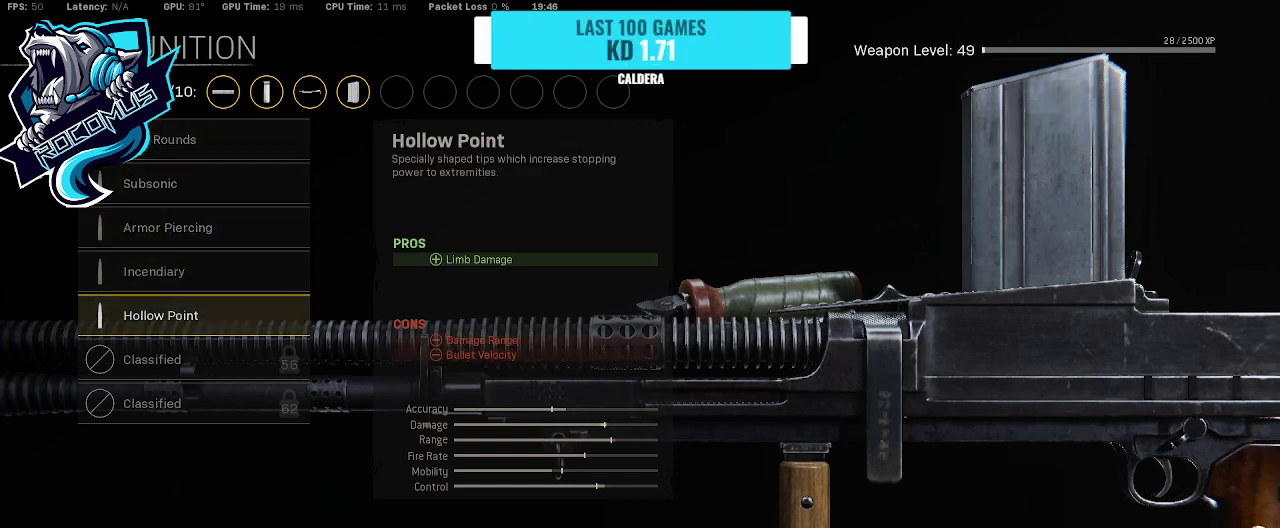
{"buttons": [], "left_stick": "center", "right_stick": "center", "events": []}